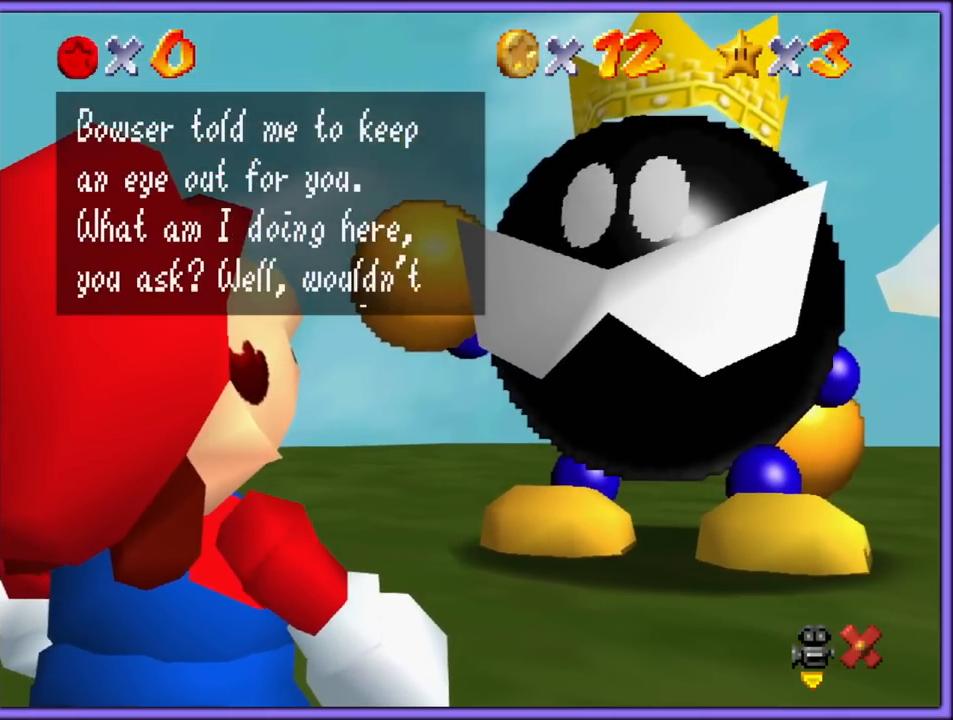
Gameplay with a controller (Nintendo layout); each line is a JSON object with the inputs held at the frame after it. "button_events" lists button changes between this image and that frame as [ms after this image, input, new state], when the widget could be followed in between (sticks are given only as held states). Not read: L1 L3 R3.
{"buttons": [], "left_stick": "center", "button_events": []}
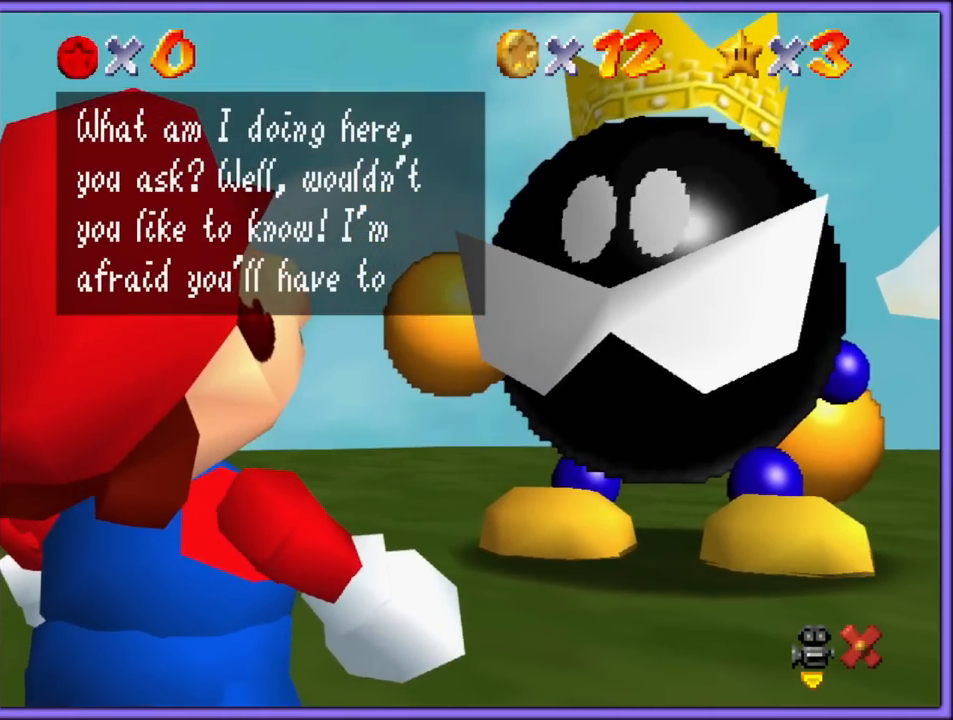
{"buttons": [], "left_stick": "center", "button_events": []}
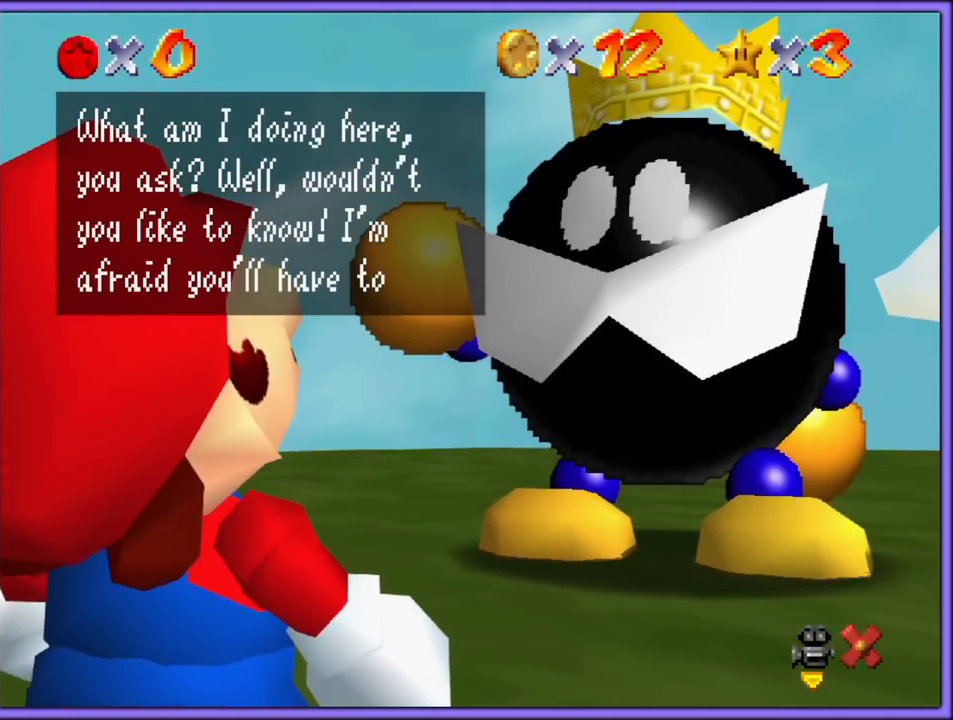
{"buttons": [], "left_stick": "center", "button_events": []}
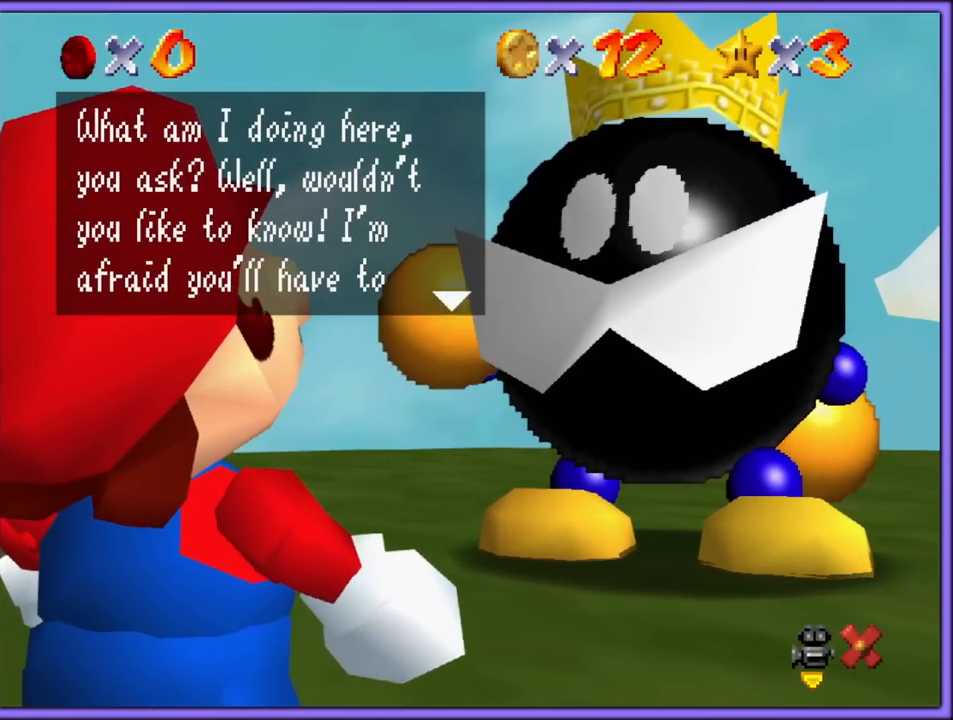
{"buttons": [], "left_stick": "center", "button_events": []}
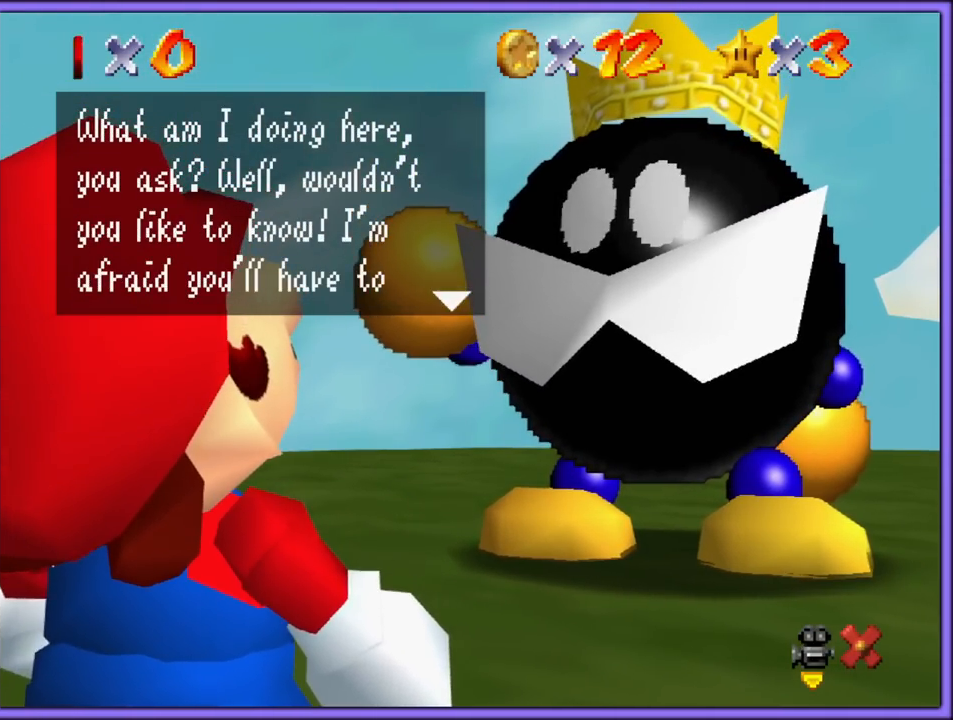
{"buttons": [], "left_stick": "center", "button_events": []}
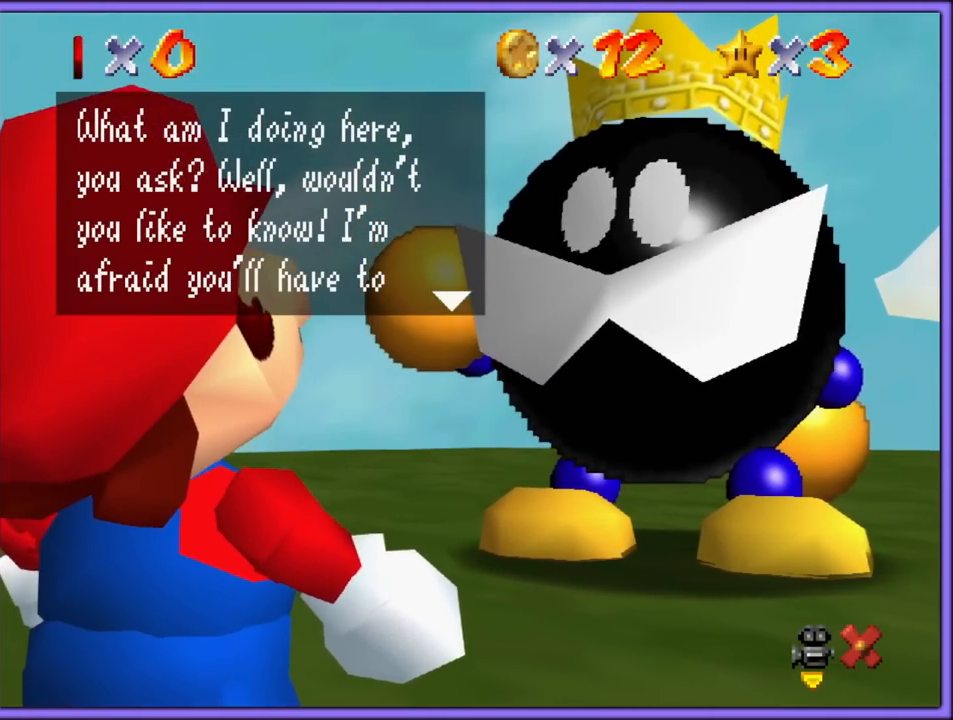
{"buttons": [], "left_stick": "center", "button_events": []}
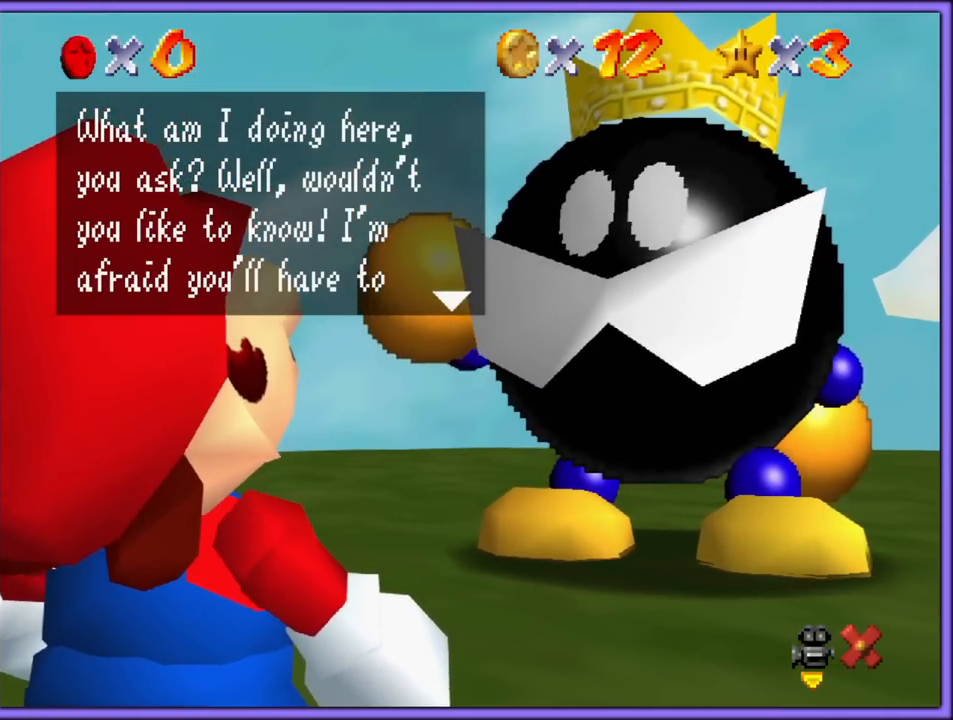
{"buttons": ["A"], "left_stick": "center", "button_events": [[500, "A", "down"]]}
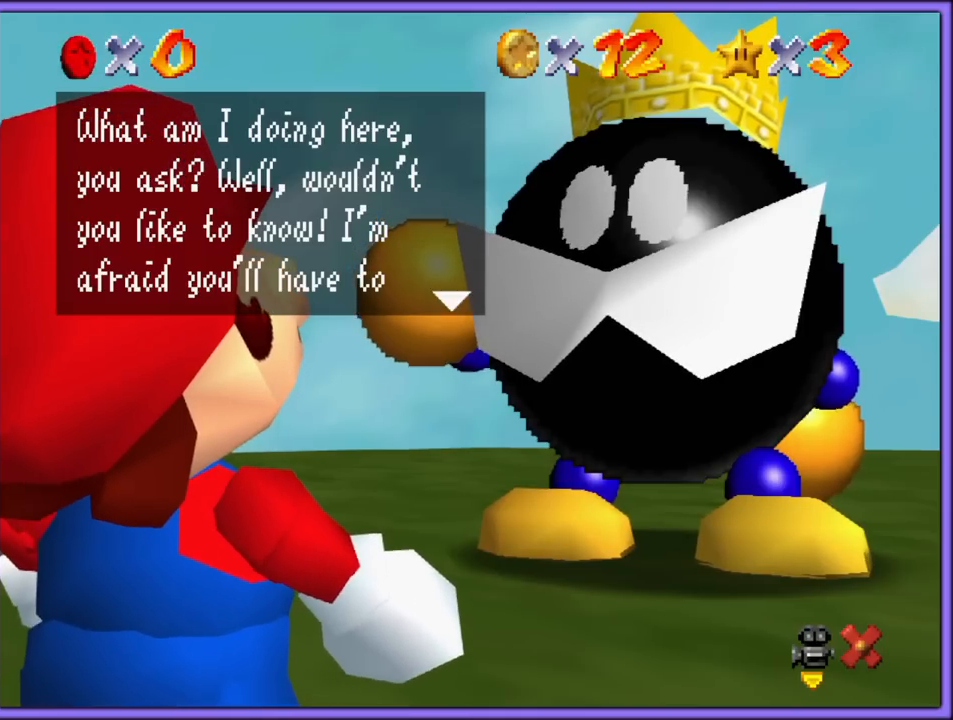
{"buttons": [], "left_stick": "center", "button_events": [[150, "A", "up"]]}
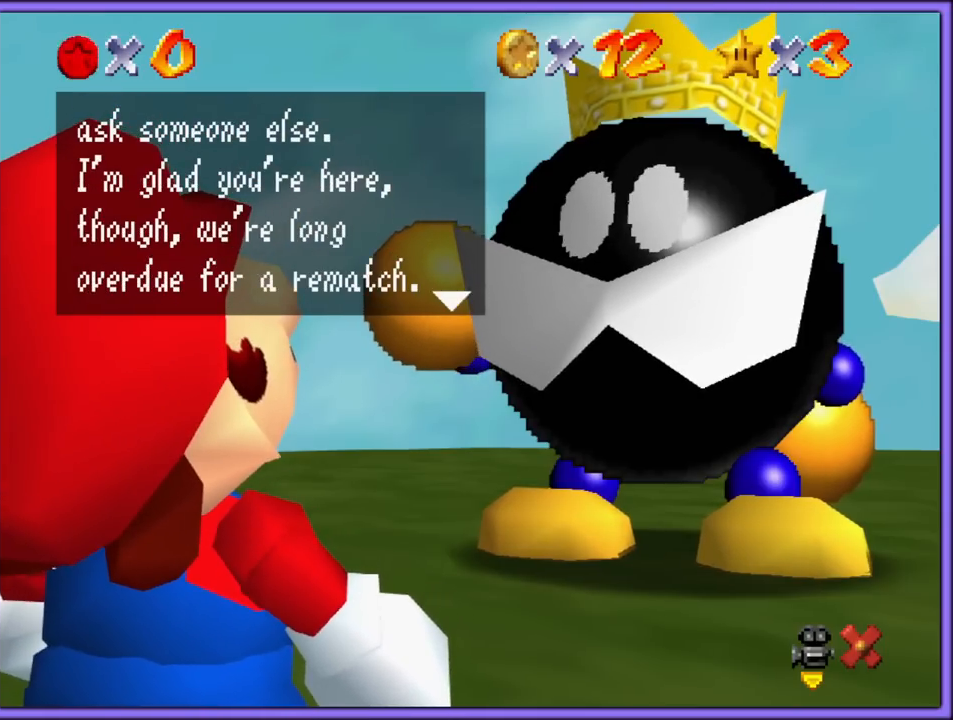
{"buttons": [], "left_stick": "center", "button_events": []}
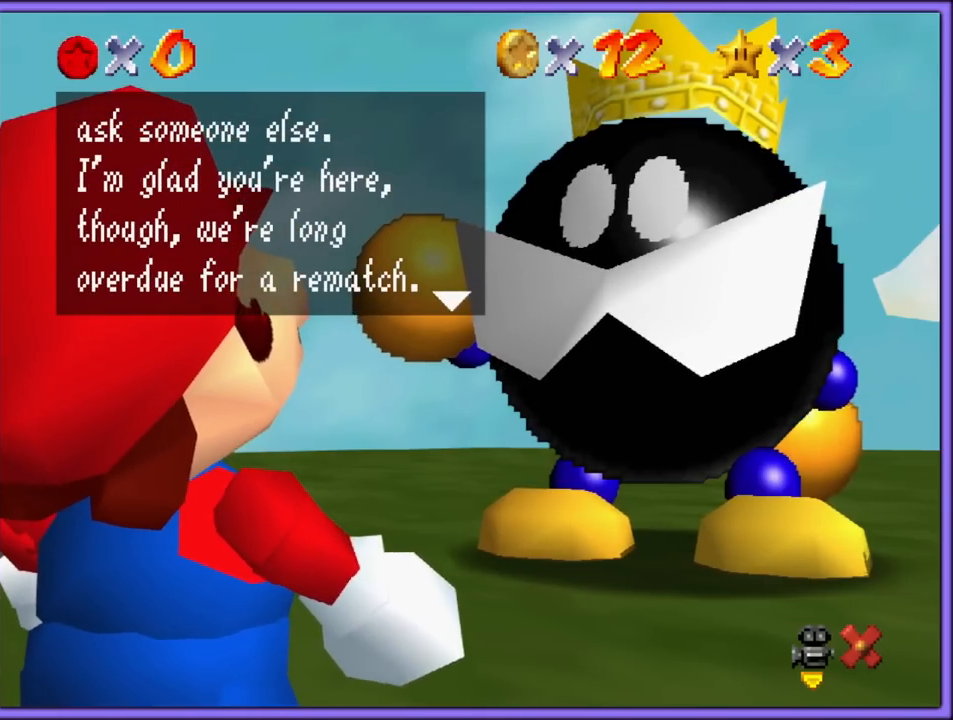
{"buttons": [], "left_stick": "center", "button_events": []}
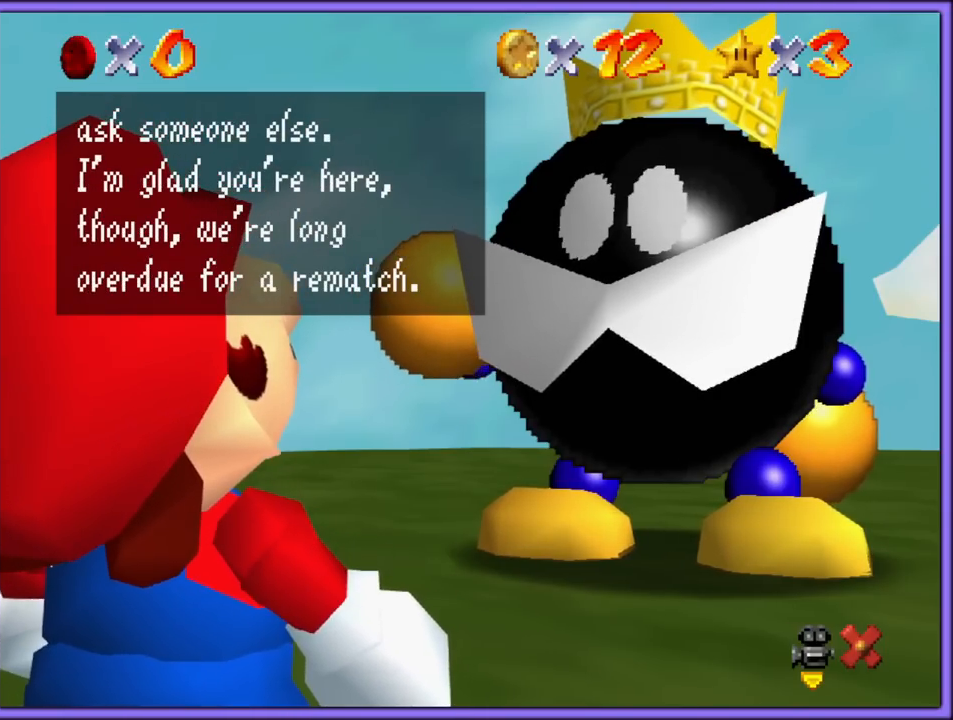
{"buttons": [], "left_stick": "center", "button_events": []}
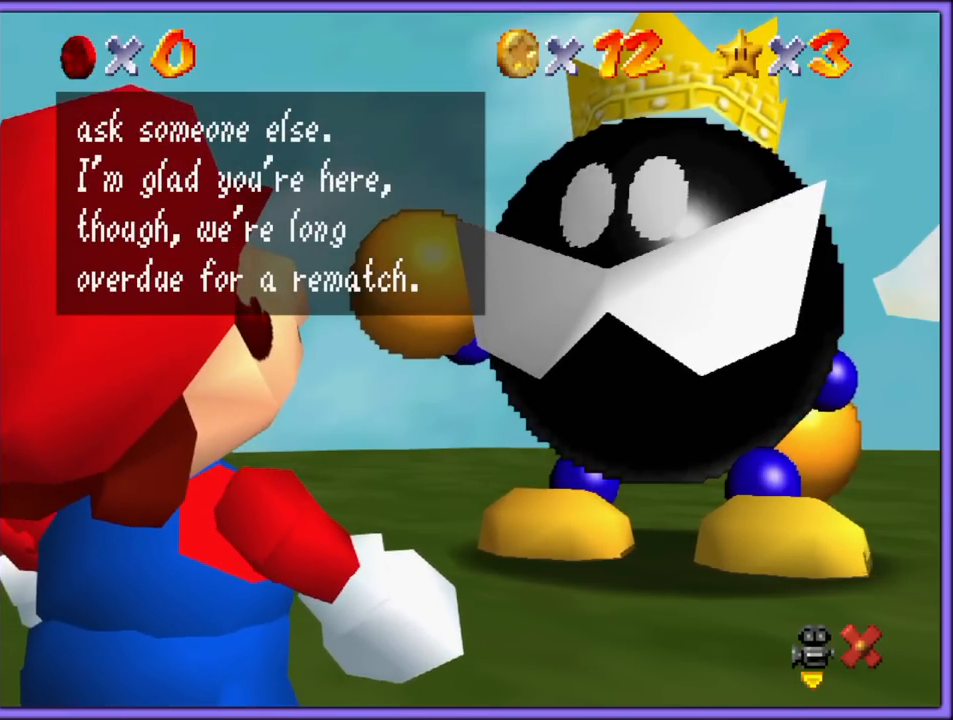
{"buttons": [], "left_stick": "center", "button_events": []}
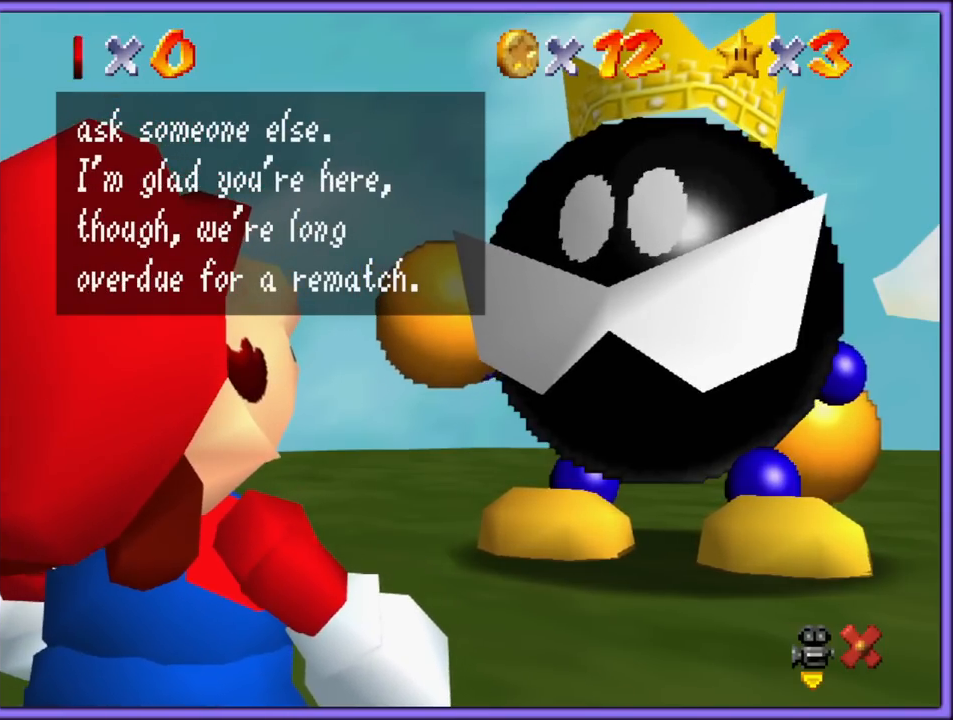
{"buttons": [], "left_stick": "center", "button_events": []}
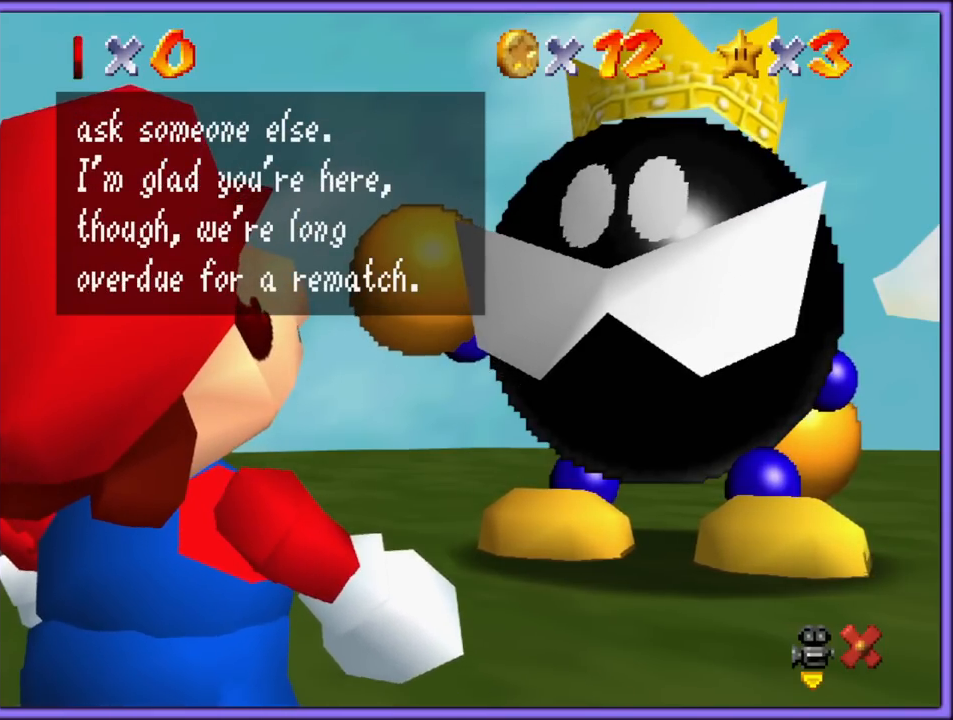
{"buttons": [], "left_stick": "center", "button_events": []}
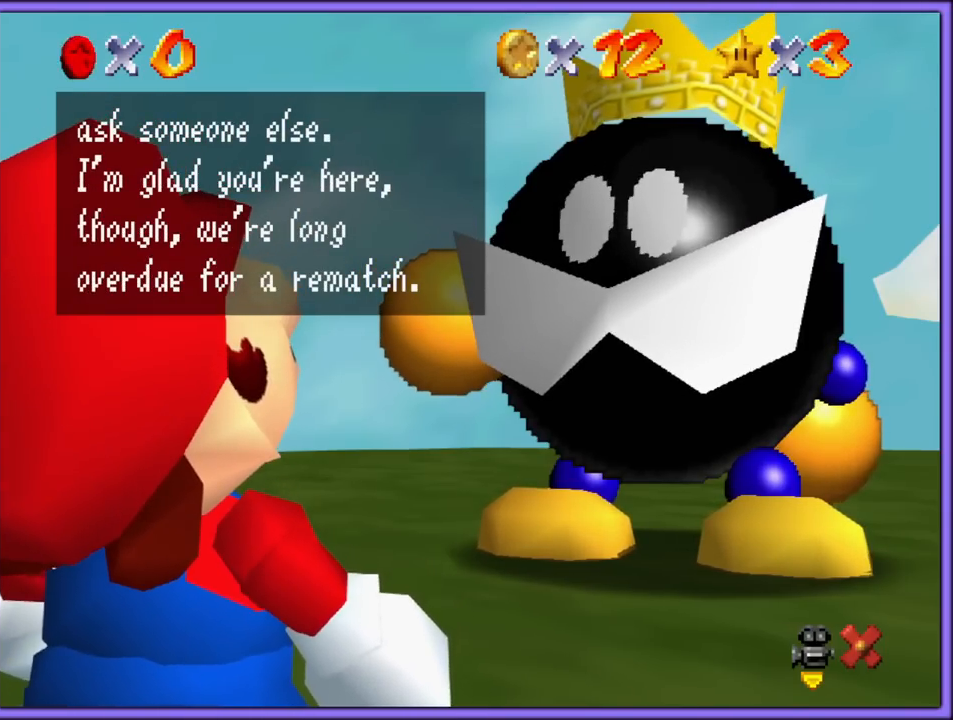
{"buttons": [], "left_stick": "center", "button_events": [[150, "A", "down"], [267, "A", "up"]]}
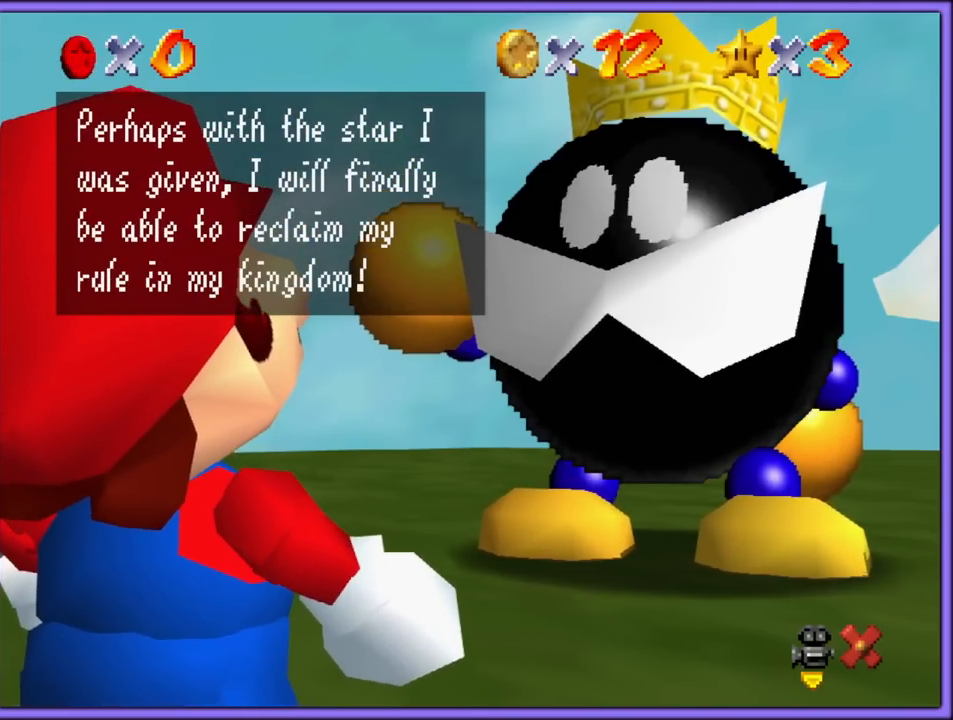
{"buttons": [], "left_stick": "center", "button_events": []}
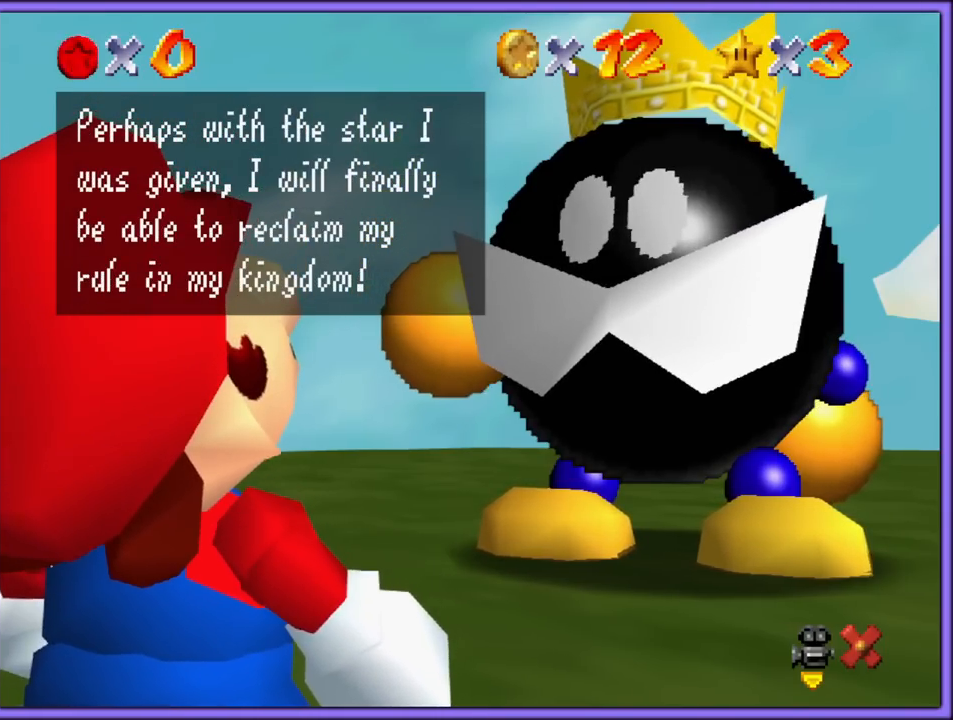
{"buttons": [], "left_stick": "center", "button_events": []}
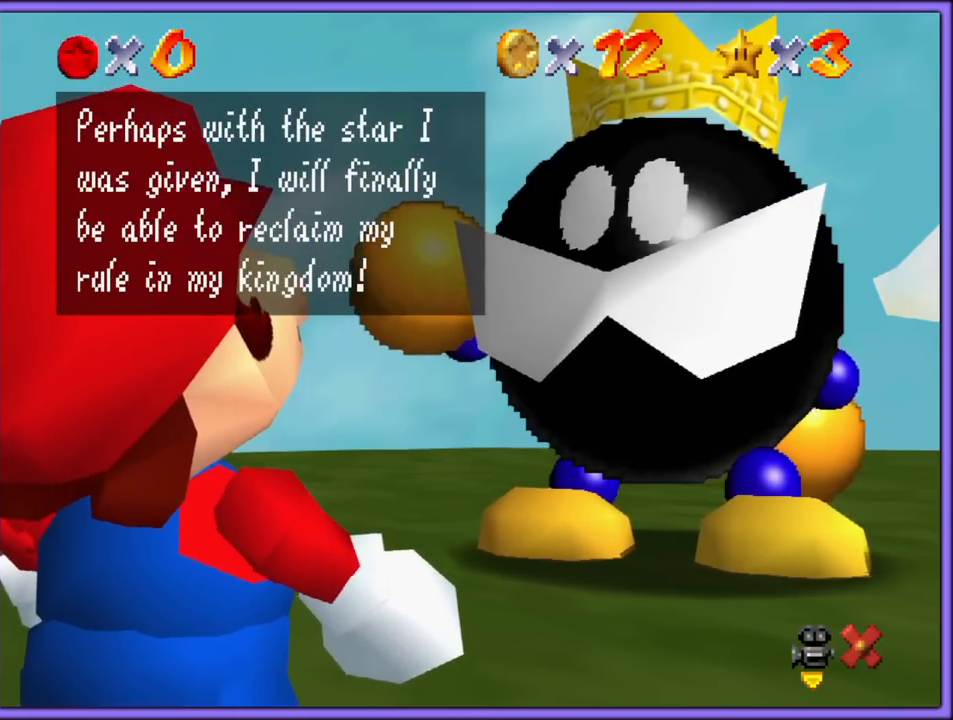
{"buttons": [], "left_stick": "center", "button_events": []}
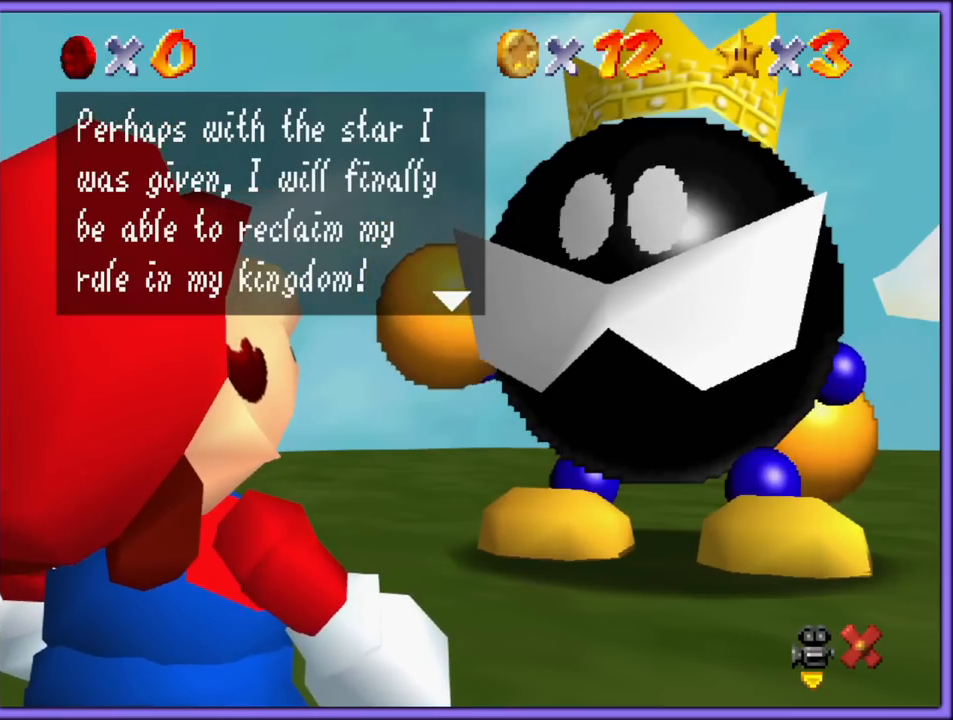
{"buttons": [], "left_stick": "center", "button_events": []}
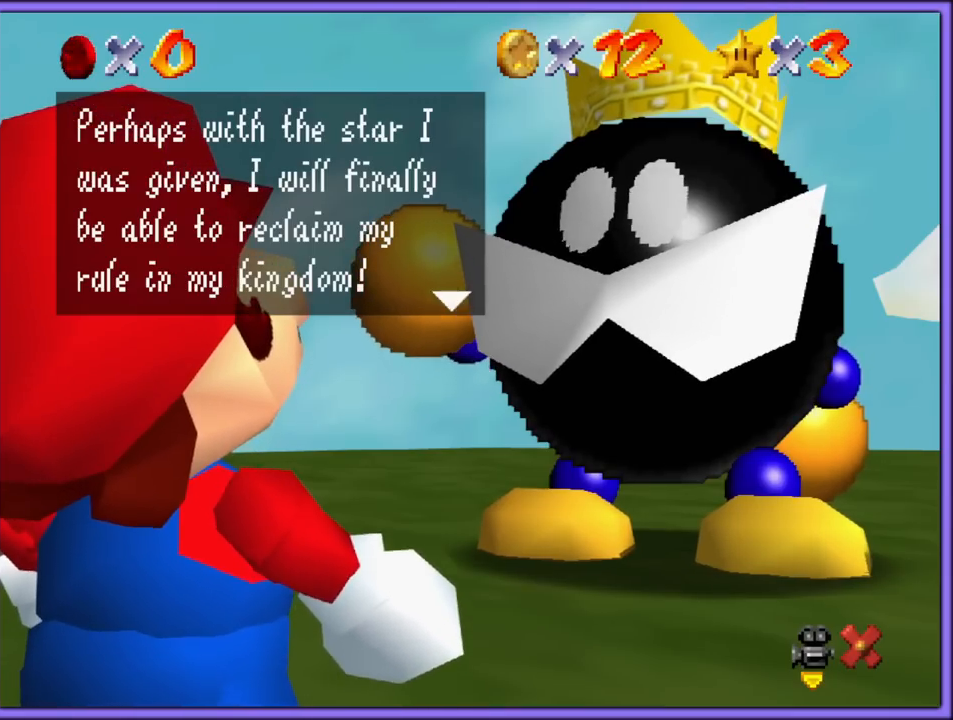
{"buttons": [], "left_stick": "center", "button_events": []}
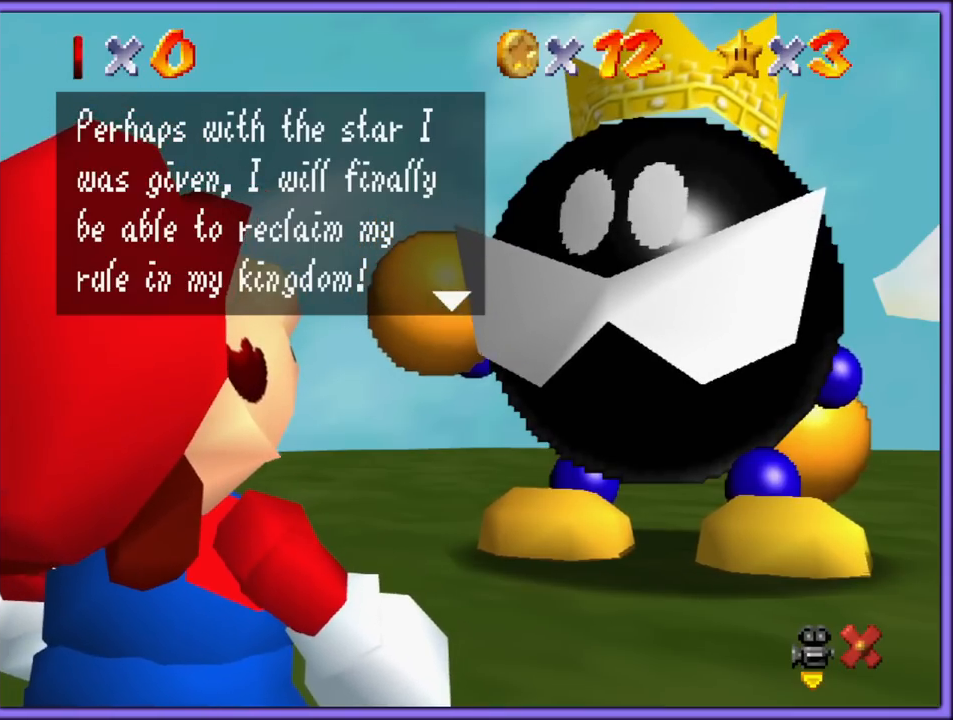
{"buttons": [], "left_stick": "center", "button_events": []}
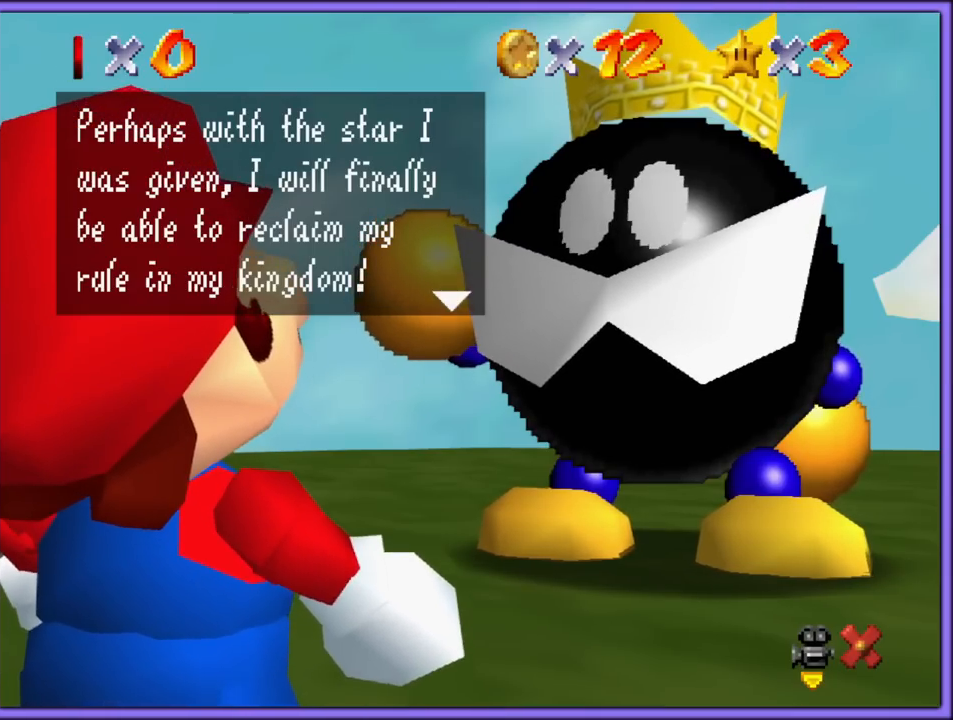
{"buttons": ["A"], "left_stick": "center", "button_events": [[467, "A", "down"]]}
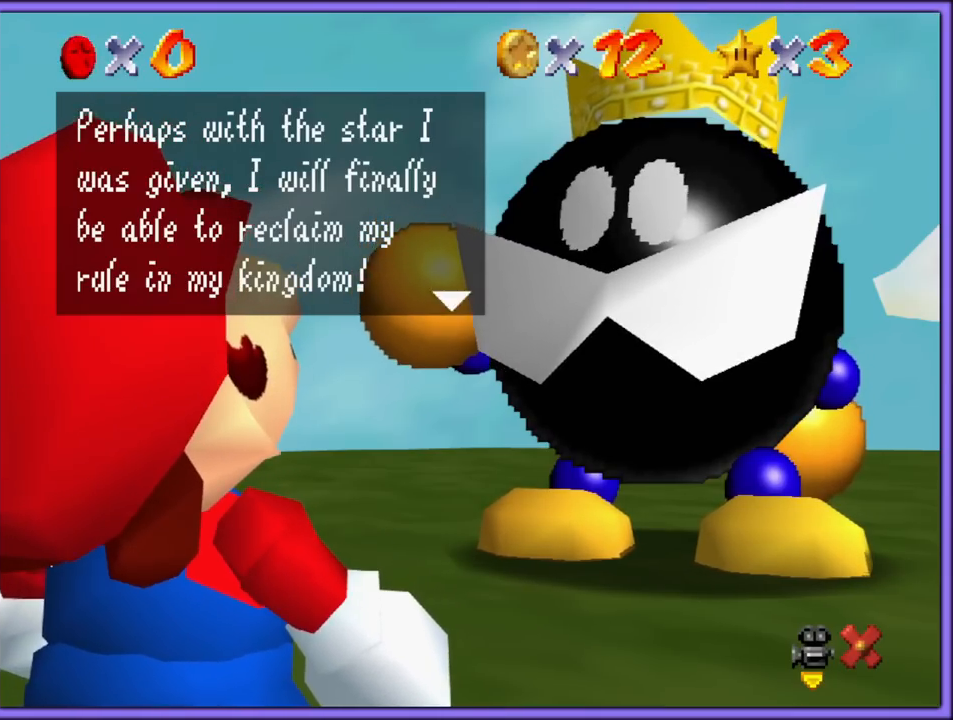
{"buttons": [], "left_stick": "center", "button_events": [[83, "A", "up"]]}
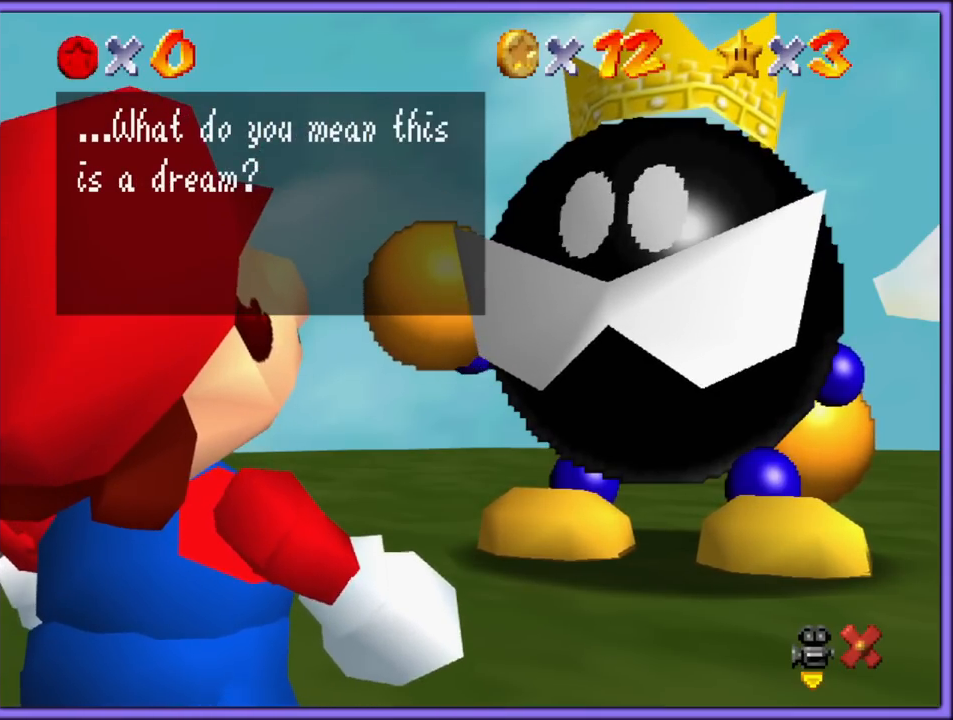
{"buttons": [], "left_stick": "center", "button_events": []}
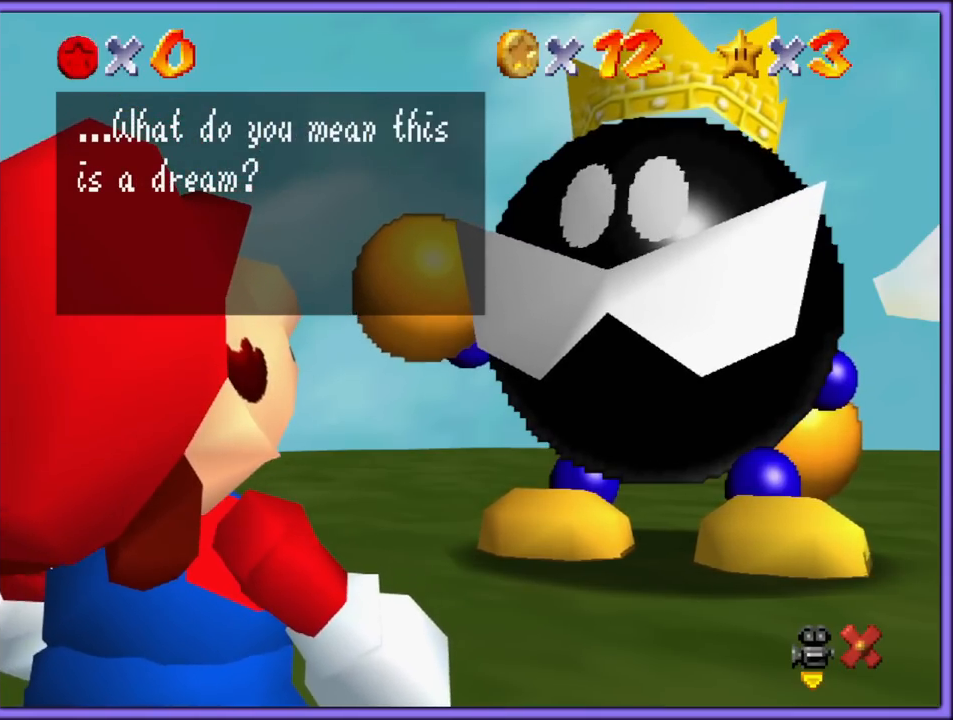
{"buttons": [], "left_stick": "center", "button_events": [[267, "A", "down"], [417, "A", "up"]]}
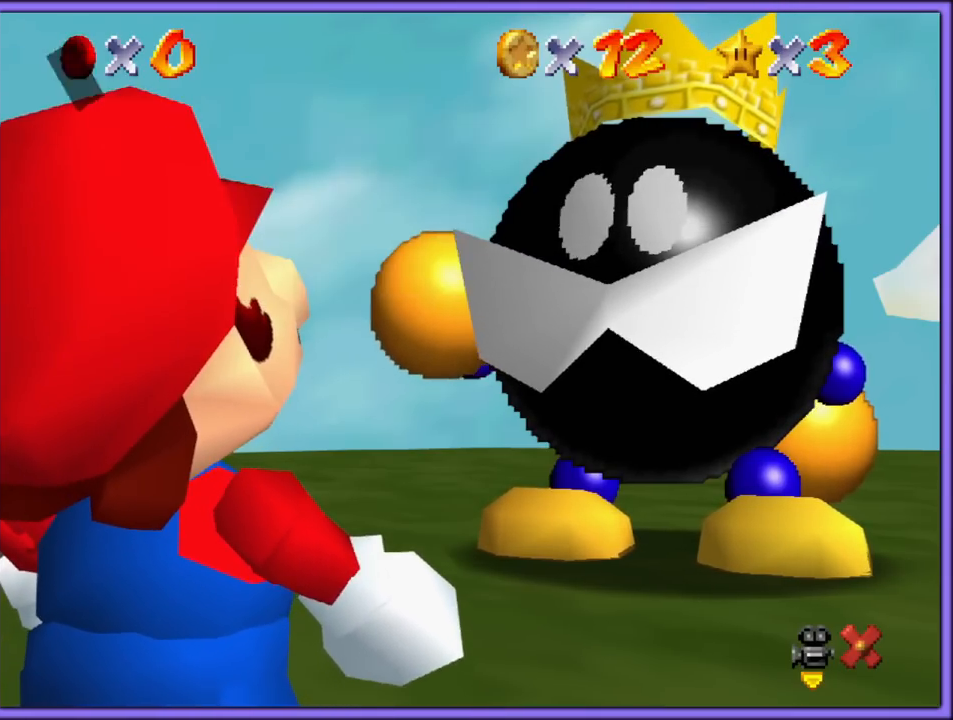
{"buttons": [], "left_stick": "center", "button_events": []}
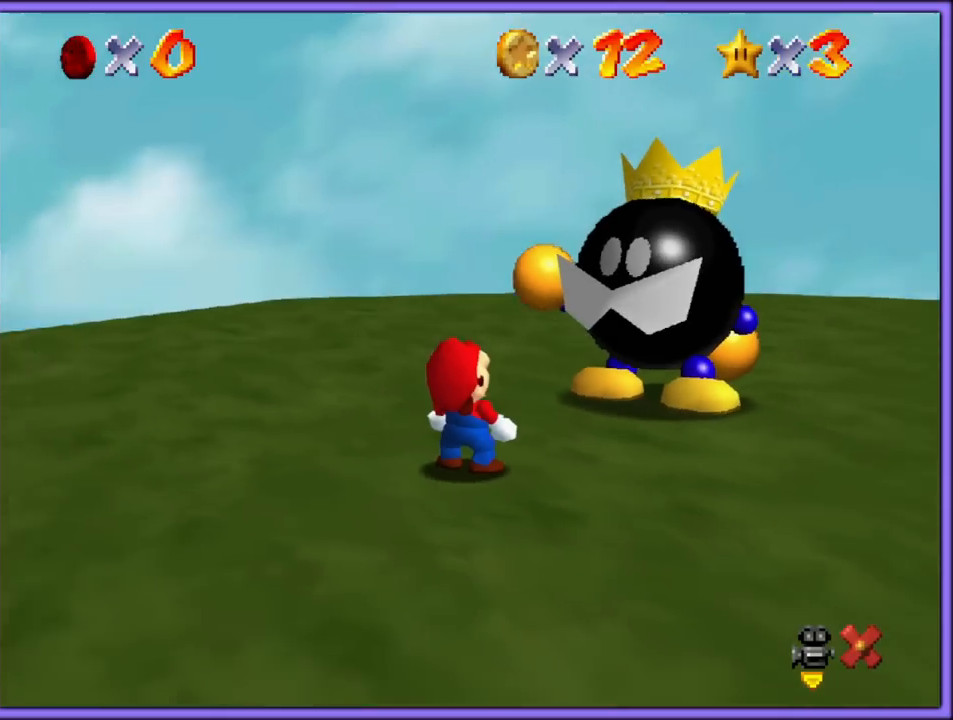
{"buttons": ["C_LEFT"], "left_stick": "up-left", "button_events": [[500, "C_LEFT", "down"]]}
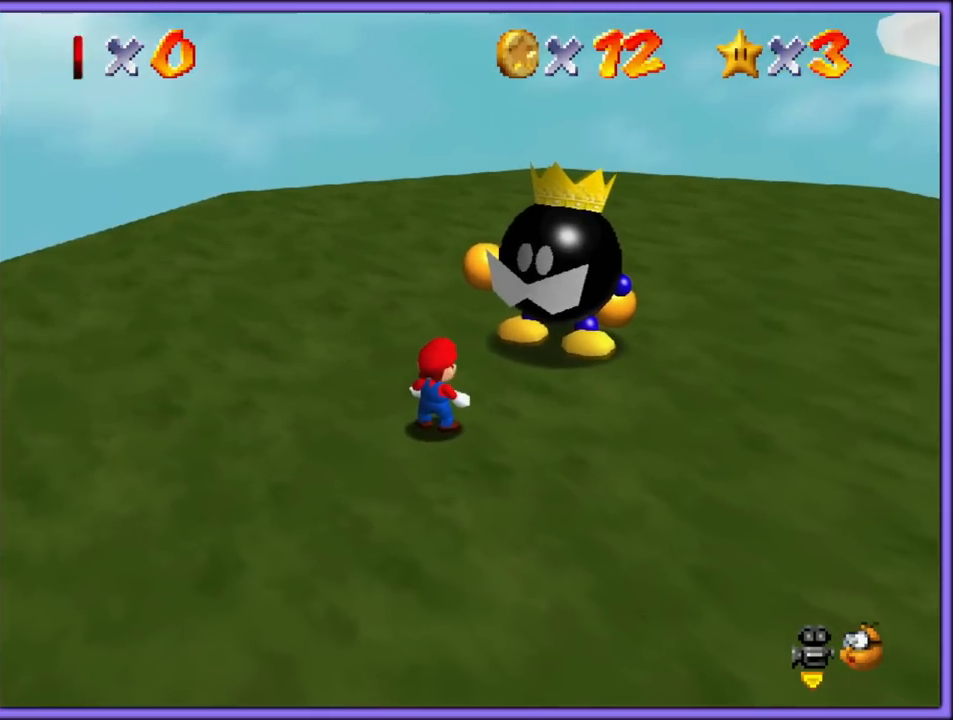
{"buttons": [], "left_stick": "up-left", "button_events": [[150, "C_LEFT", "up"]]}
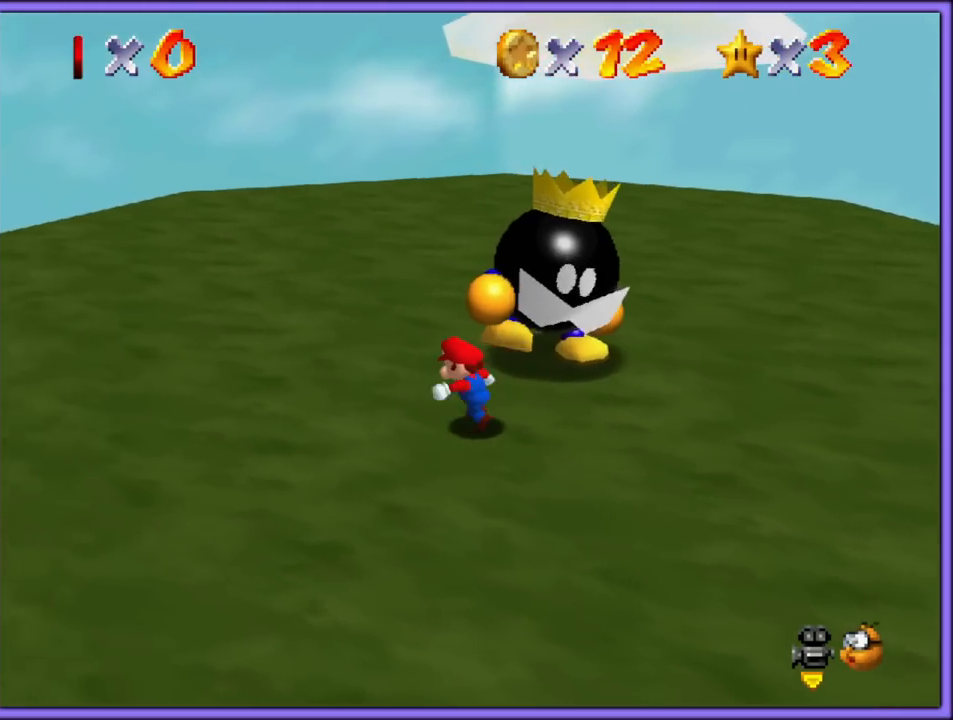
{"buttons": ["C_LEFT"], "left_stick": "up", "button_events": [[200, "C_LEFT", "down"], [317, "C_LEFT", "up"], [433, "C_LEFT", "down"]]}
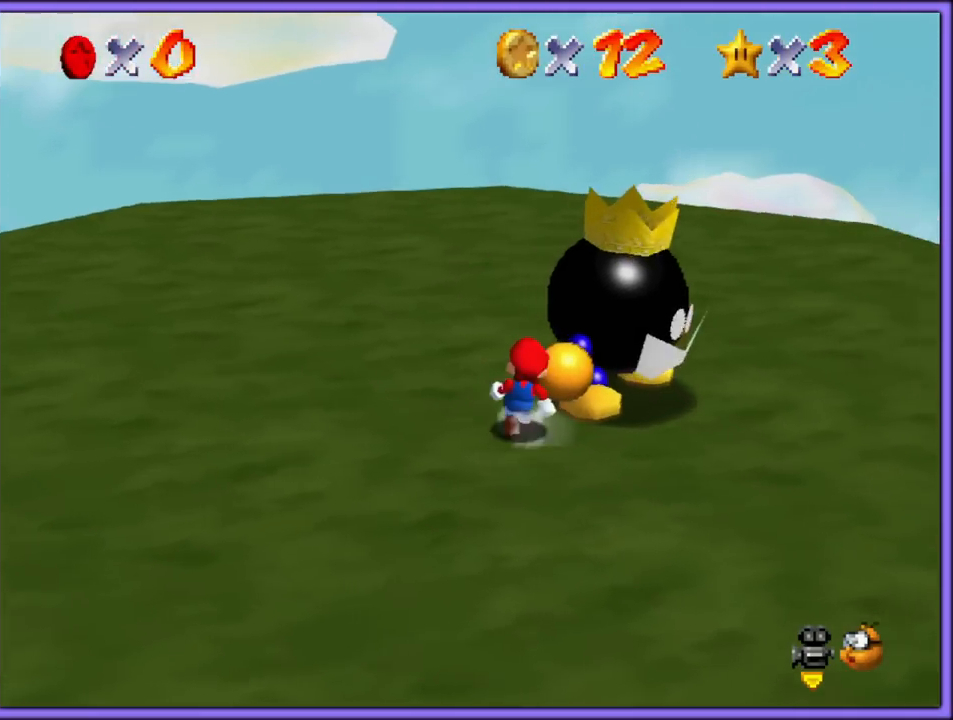
{"buttons": ["B"], "left_stick": "up", "button_events": [[33, "C_LEFT", "up"], [417, "B", "down"]]}
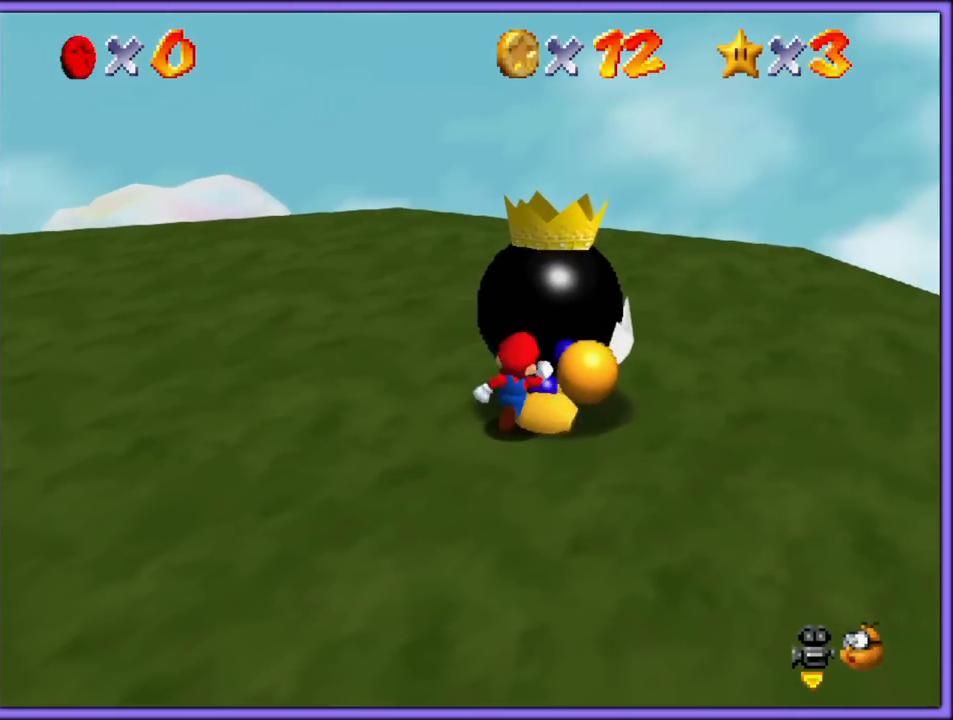
{"buttons": [], "left_stick": "center", "button_events": [[67, "B", "up"], [233, "B", "down"], [317, "B", "up"], [400, "B", "down"], [483, "B", "up"]]}